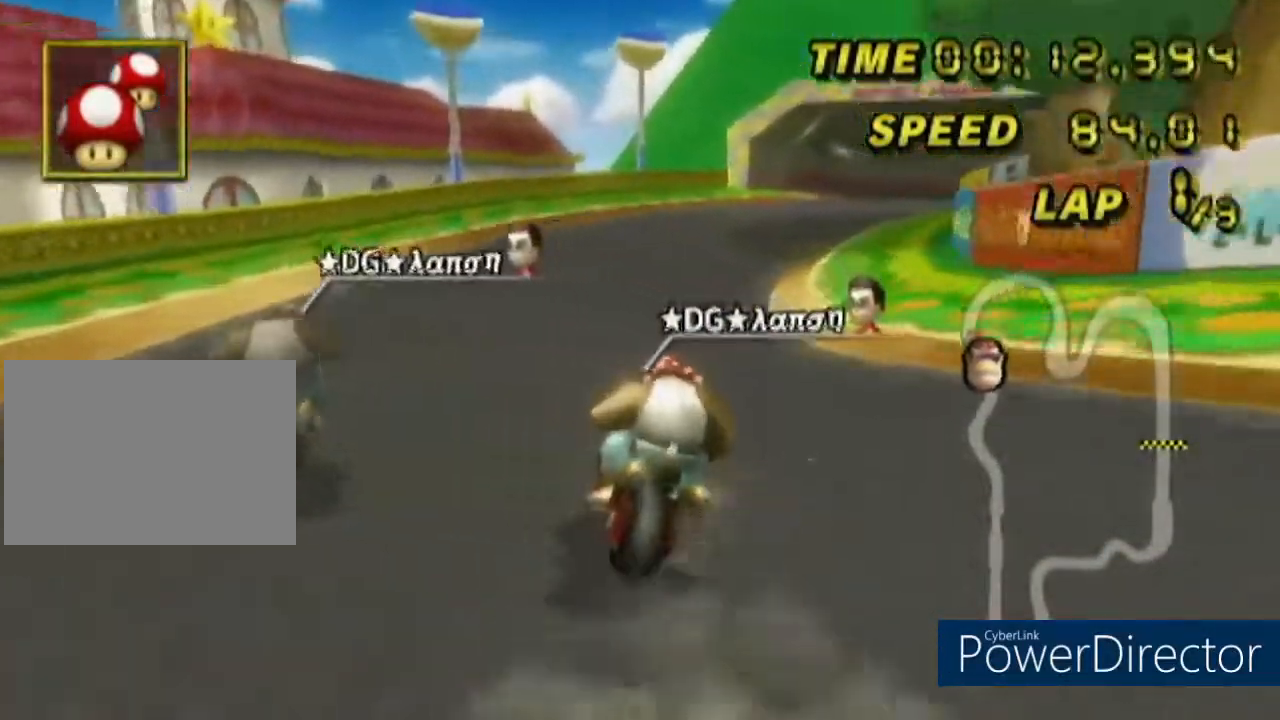
Gameplay with a controller (Nintendo layout); each line is a JSON object with the inputs held at the frame after it. "events" lists button and stick changes between this image and that frame as [ms after this image, input, new state], when the widget could be followed in between. Not read: B L2 L3 R2 R3 SELECT START X Y Z right_stick.
{"buttons": ["A", "R1"], "left_stick": "left", "events": [[17, "left_stick", "down-left"], [134, "left_stick", "down"], [284, "left_stick", "right"], [417, "left_stick", "left"]]}
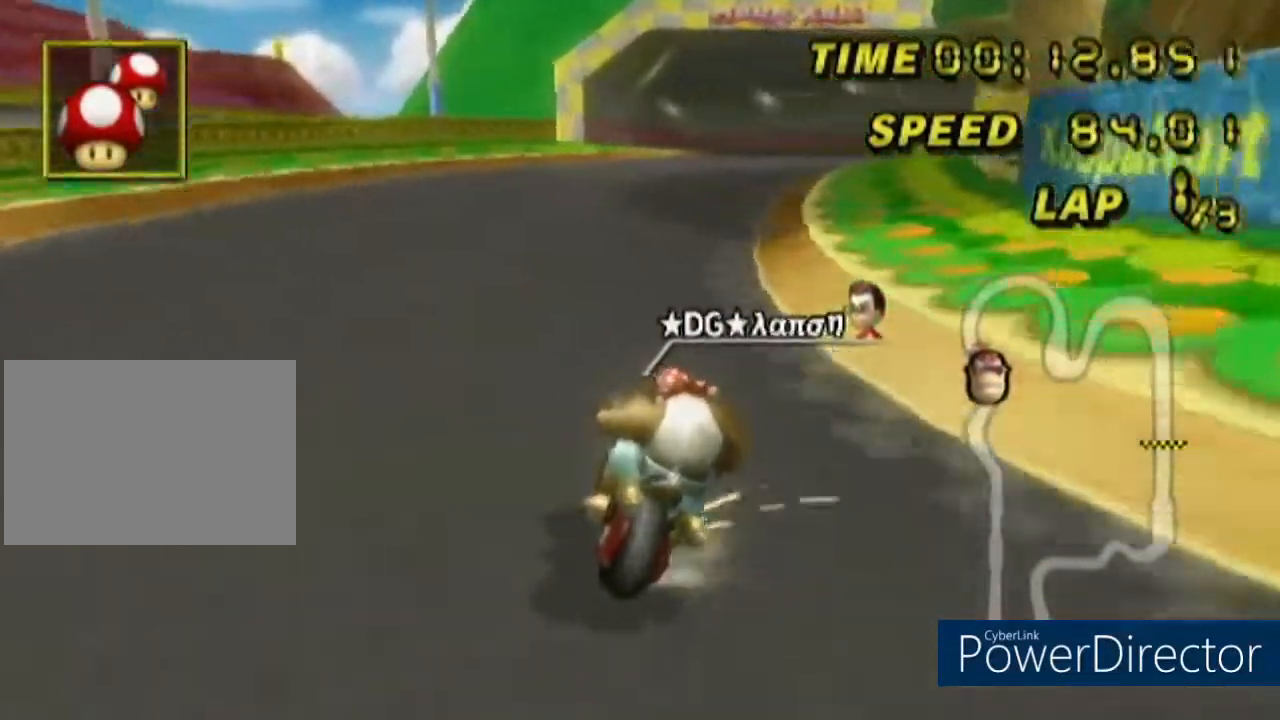
{"buttons": ["A", "R1"], "left_stick": "left", "events": []}
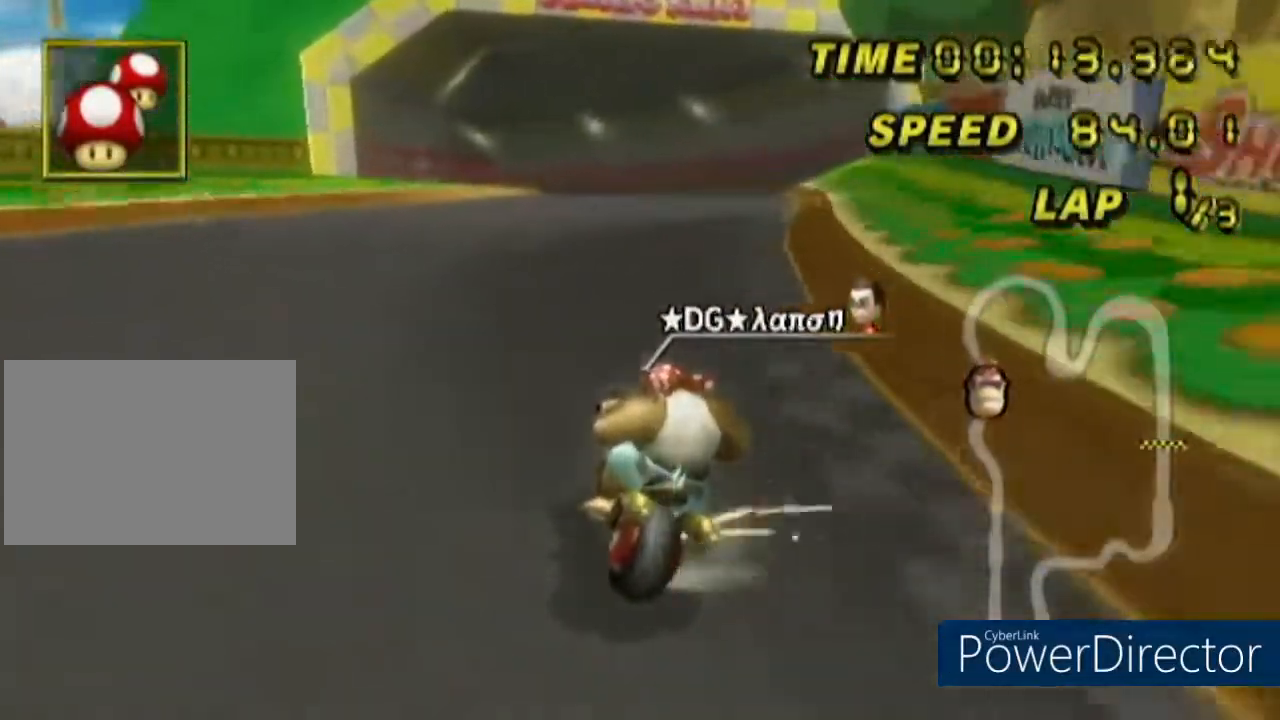
{"buttons": ["A", "R1"], "left_stick": "left", "events": [[33, "left_stick", "right"], [400, "R1", "up"], [400, "left_stick", "center"], [467, "R1", "down"], [483, "left_stick", "left"]]}
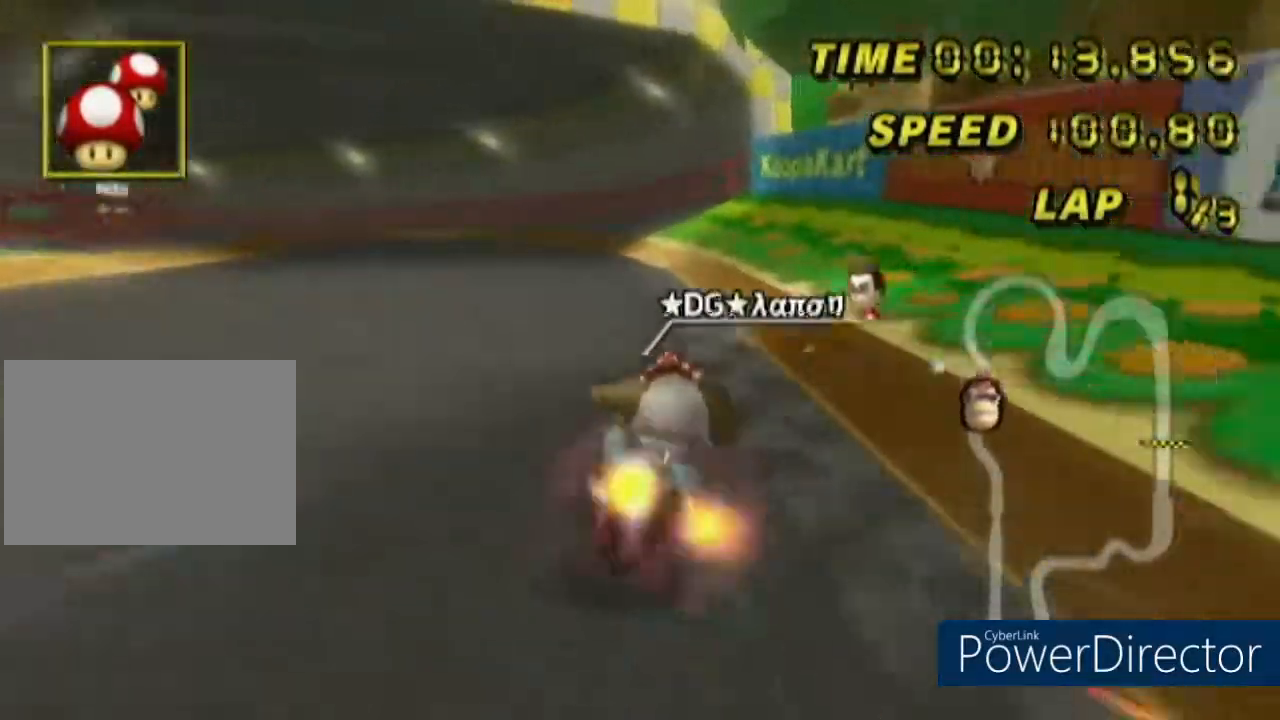
{"buttons": ["A", "R1"], "left_stick": "down-left", "events": [[33, "left_stick", "down-left"]]}
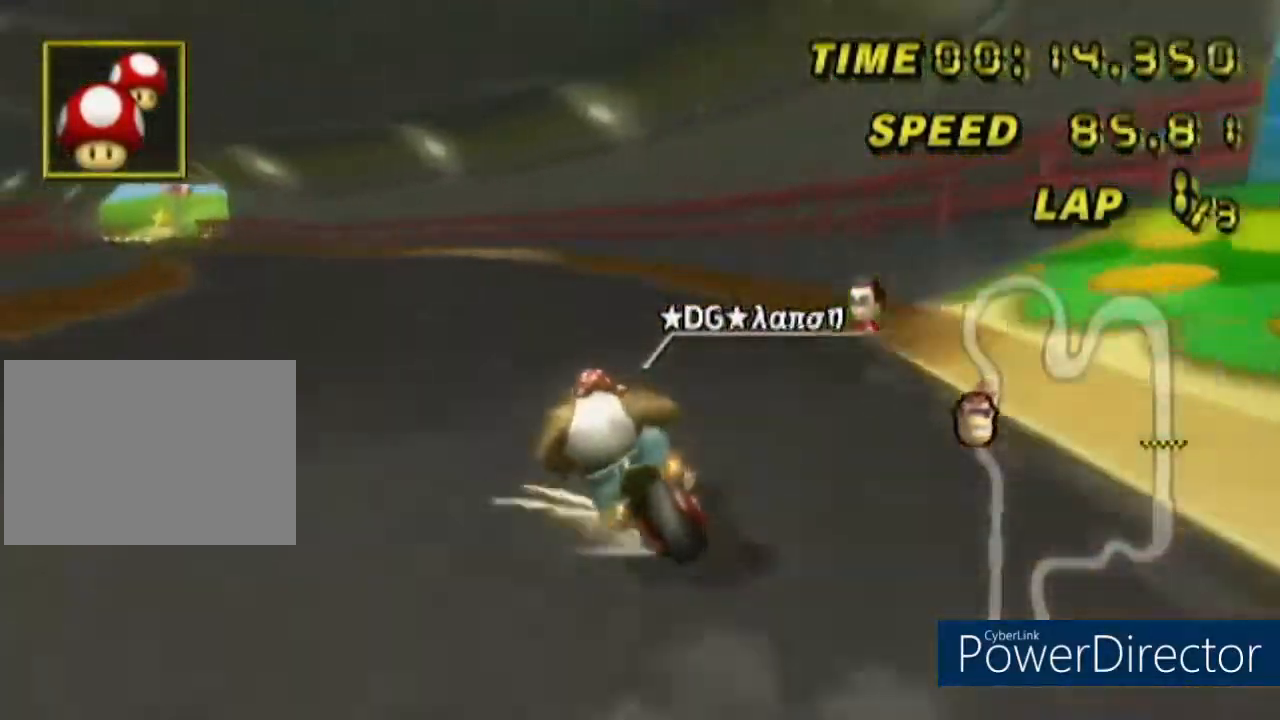
{"buttons": ["A", "R1"], "left_stick": "right", "events": [[217, "left_stick", "down-right"], [367, "left_stick", "right"]]}
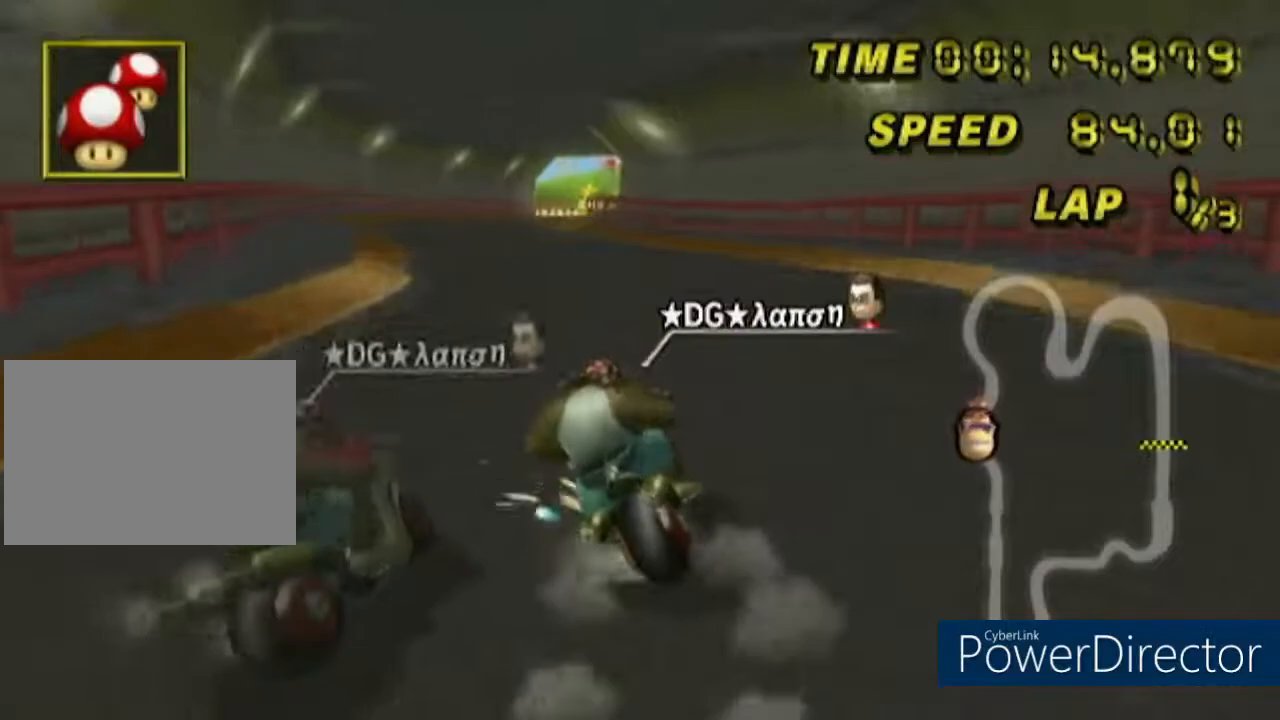
{"buttons": ["A", "R1"], "left_stick": "down-left", "events": [[100, "left_stick", "down-left"]]}
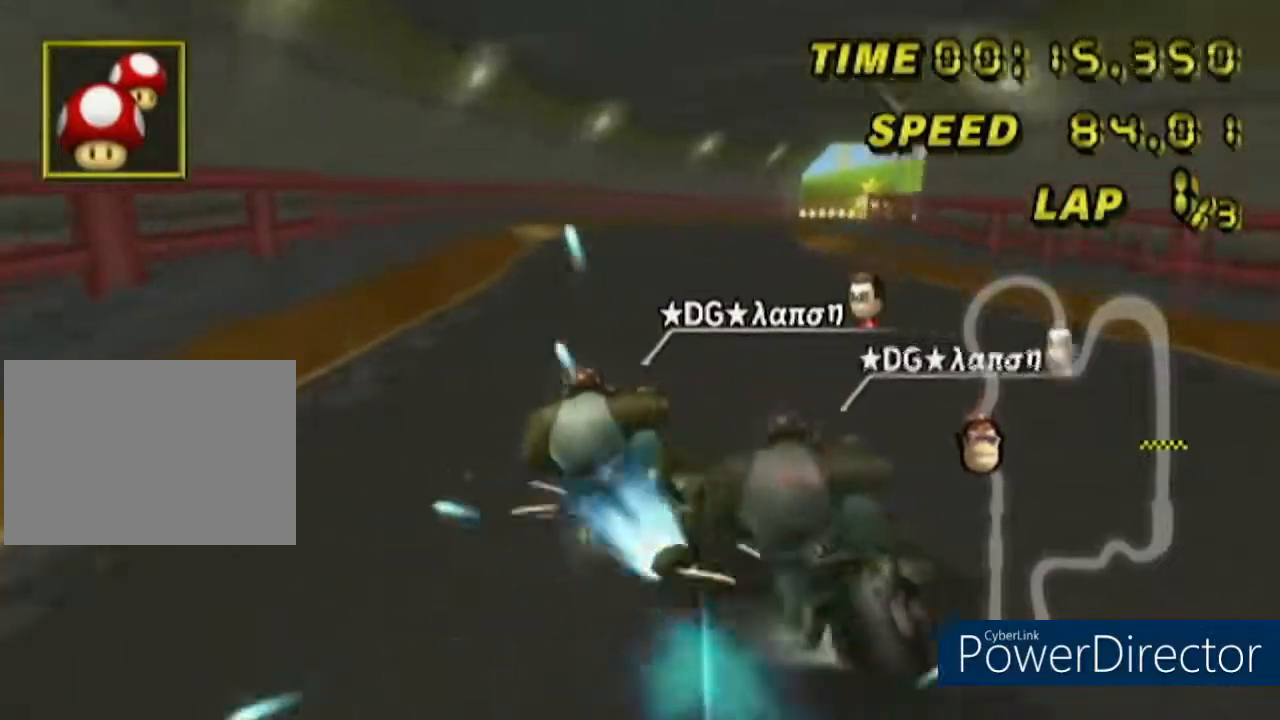
{"buttons": ["A", "R1"], "left_stick": "left", "events": [[33, "R1", "up"], [33, "left_stick", "center"], [100, "R1", "down"], [133, "left_stick", "right"], [450, "left_stick", "left"]]}